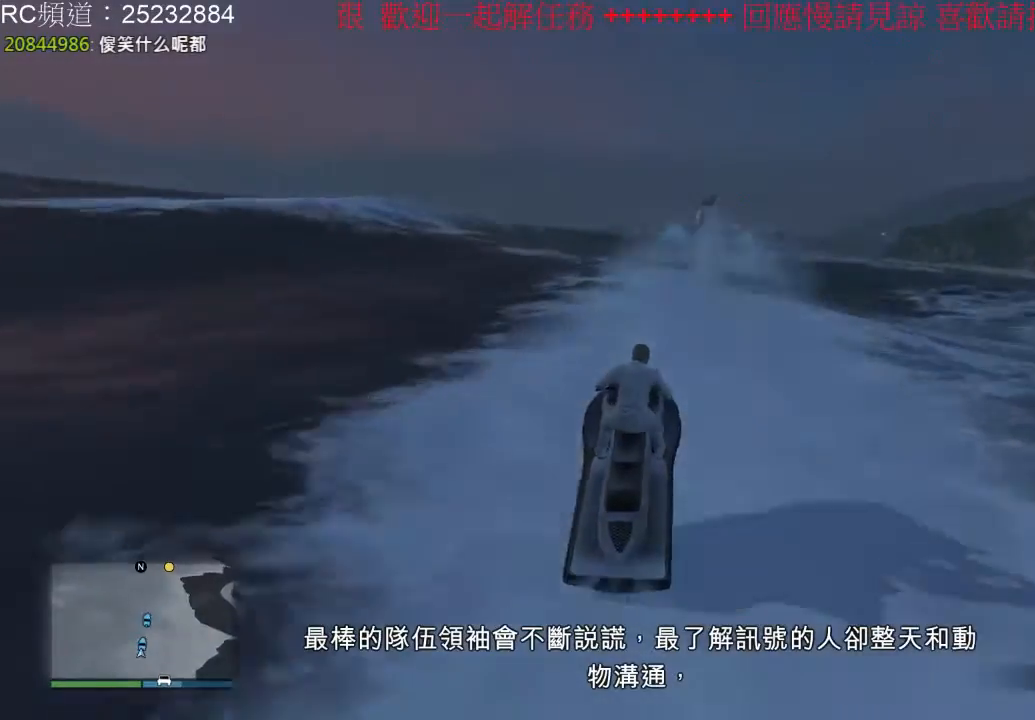
Gameplay with a controller (Xbox layout); each line is a JSON object with the inputs held at the frame after it. "events" lists button and stick changes between this image and that frame as [ms after this image, input, new state], when the widget could be followed in between. Not read: L3 R3.
{"buttons": ["R2"], "left_stick": "right", "right_stick": "center", "events": [[333, "left_stick", "right"]]}
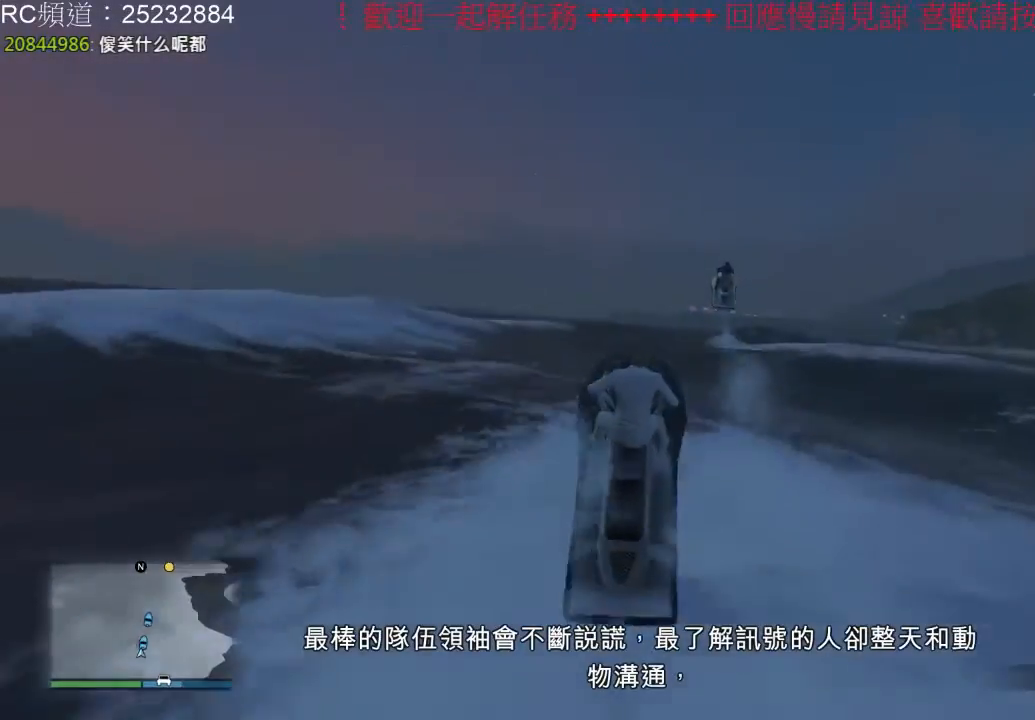
{"buttons": ["R2"], "left_stick": "right", "right_stick": "center", "events": [[33, "left_stick", "center"], [467, "left_stick", "right"]]}
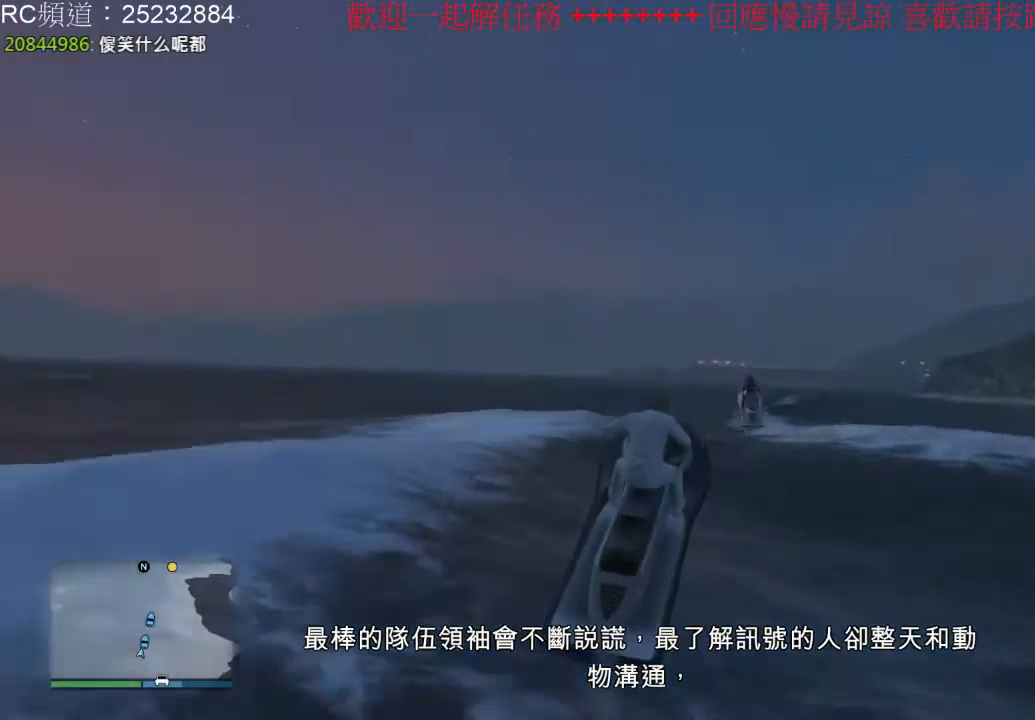
{"buttons": ["R2"], "left_stick": "center", "right_stick": "center", "events": [[133, "left_stick", "center"]]}
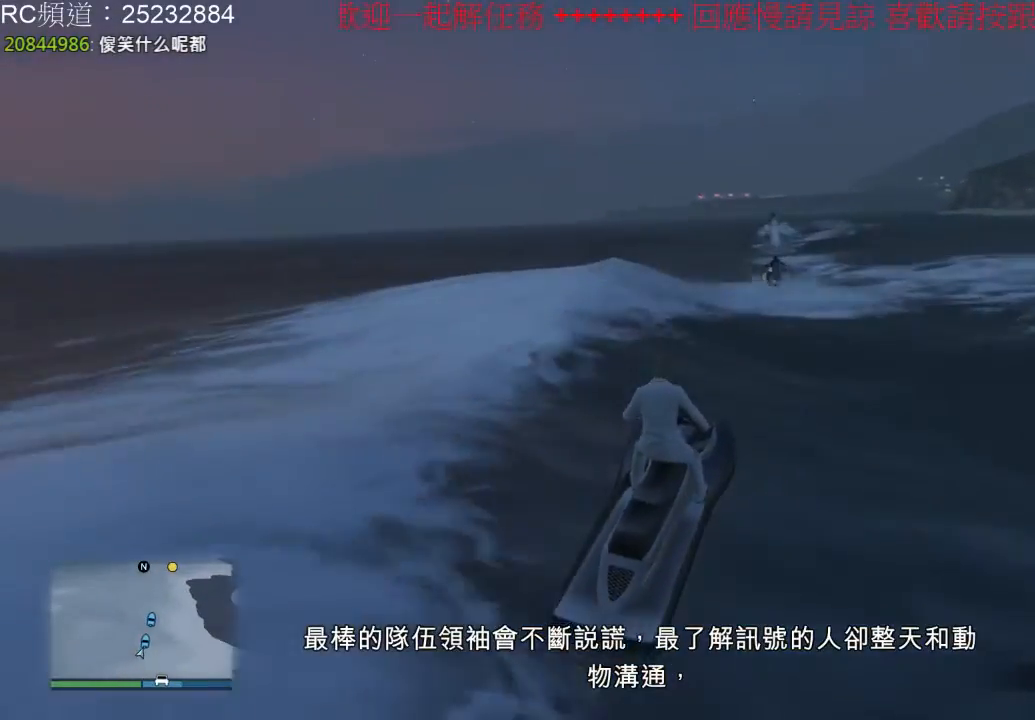
{"buttons": ["R2"], "left_stick": "center", "right_stick": "center", "events": []}
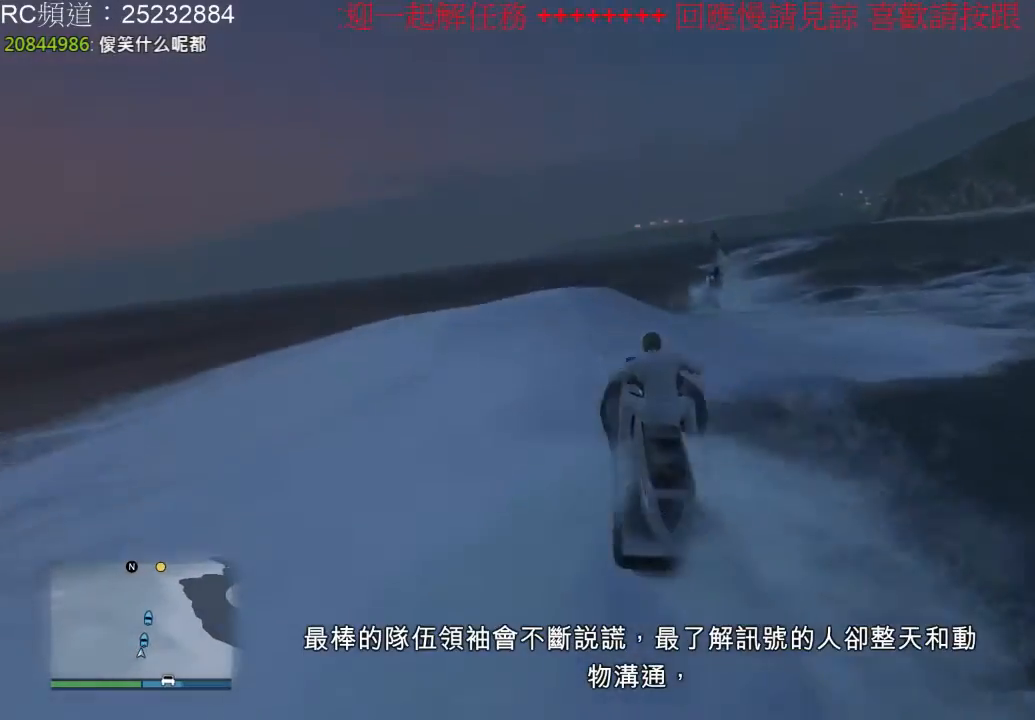
{"buttons": ["R2"], "left_stick": "center", "right_stick": "center", "events": []}
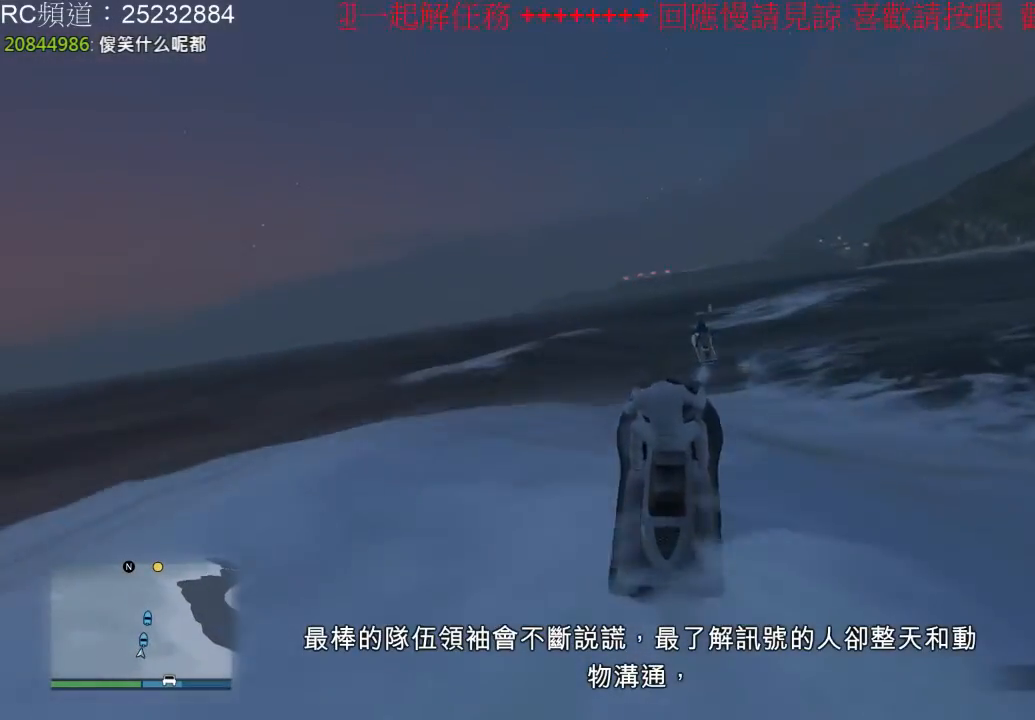
{"buttons": ["R2"], "left_stick": "center", "right_stick": "center", "events": []}
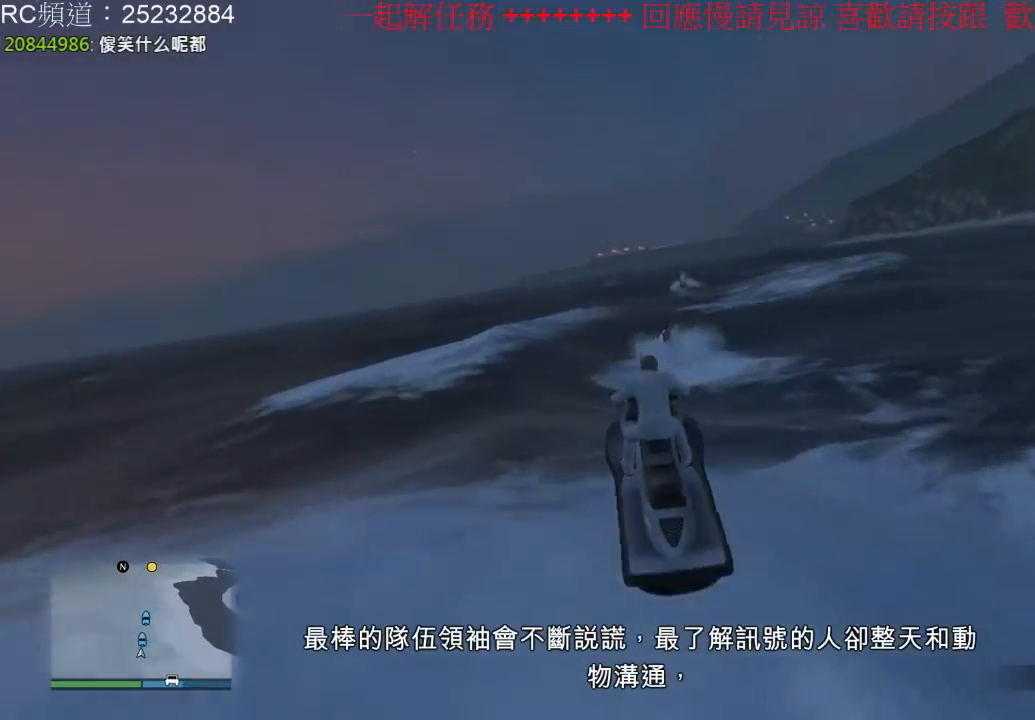
{"buttons": ["R2"], "left_stick": "center", "right_stick": "center", "events": []}
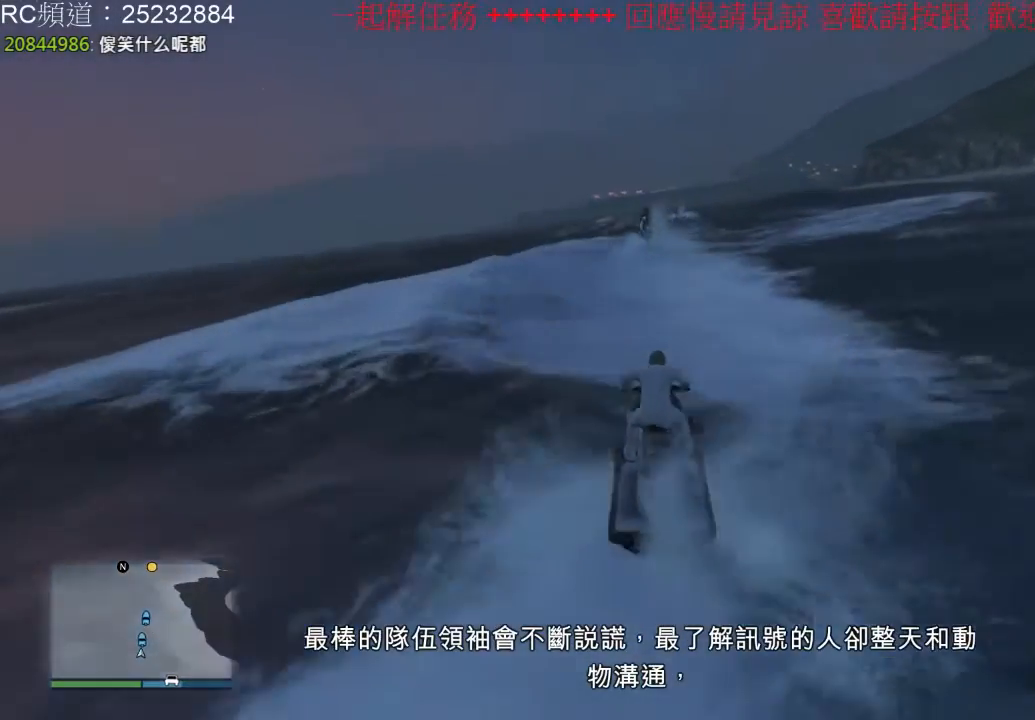
{"buttons": ["R2"], "left_stick": "center", "right_stick": "center", "events": []}
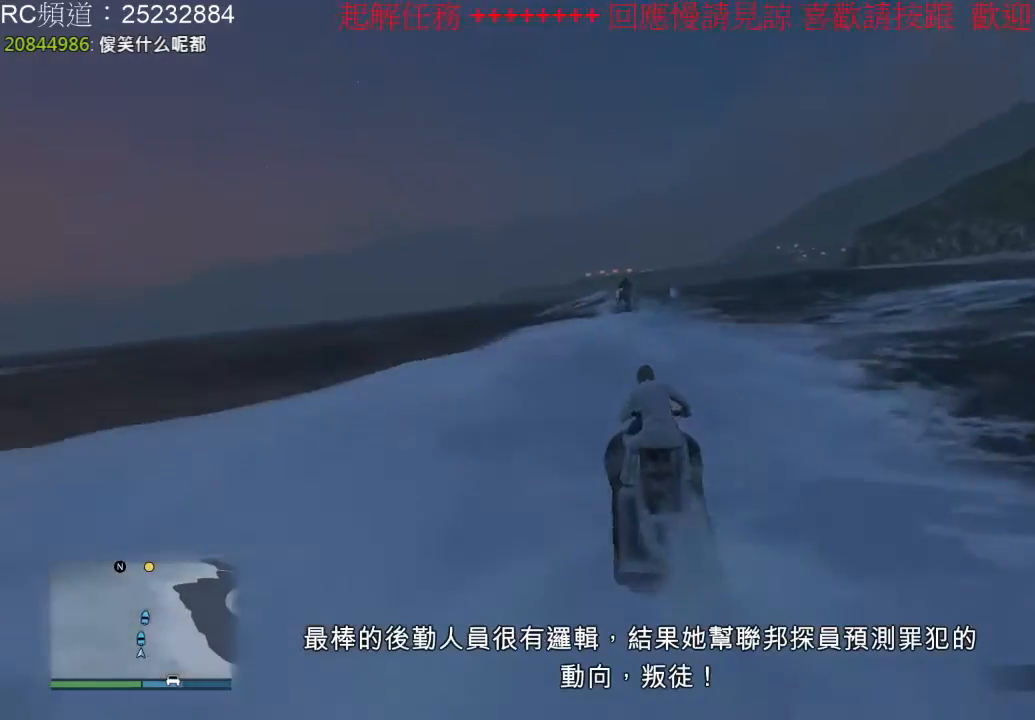
{"buttons": ["R2"], "left_stick": "center", "right_stick": "center", "events": []}
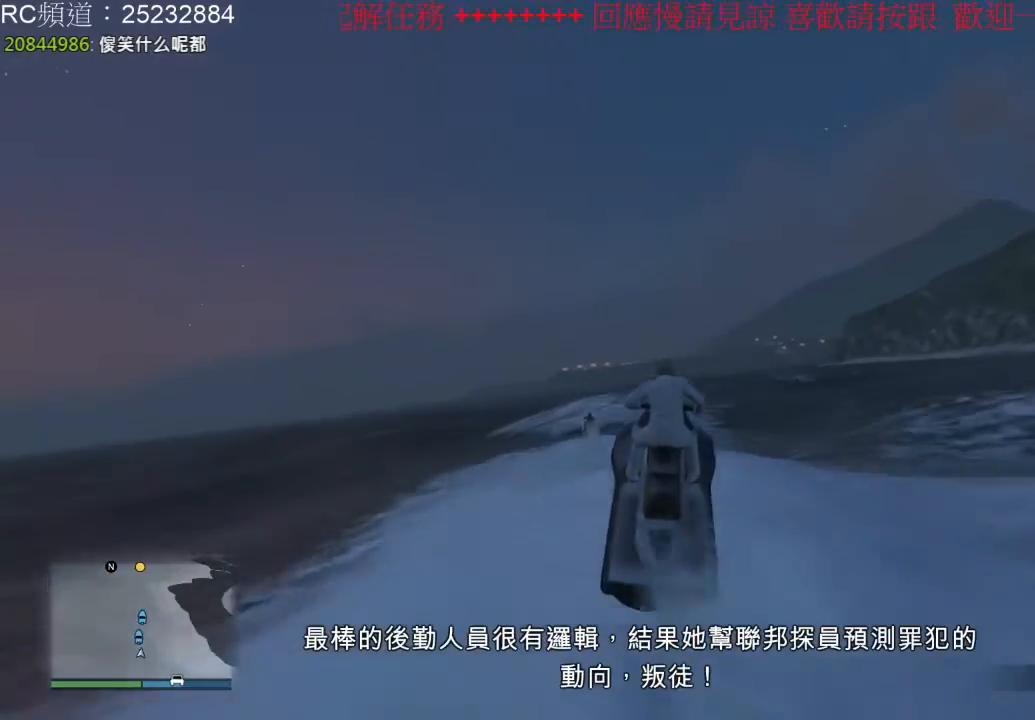
{"buttons": ["R2"], "left_stick": "center", "right_stick": "center", "events": []}
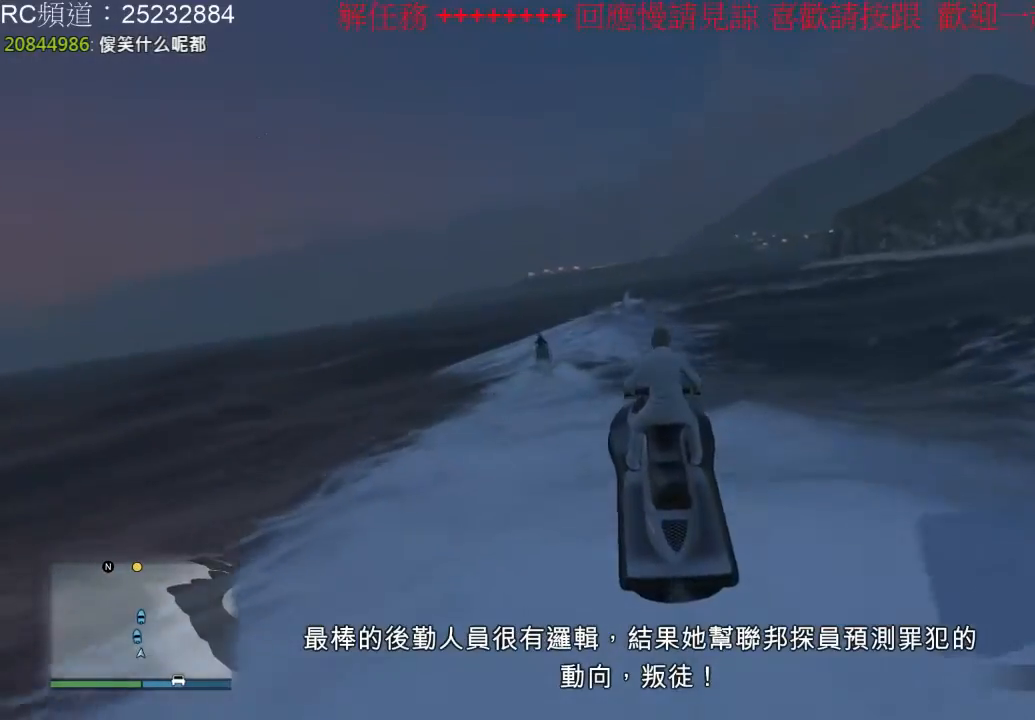
{"buttons": ["R2"], "left_stick": "left", "right_stick": "center", "events": [[333, "left_stick", "left"]]}
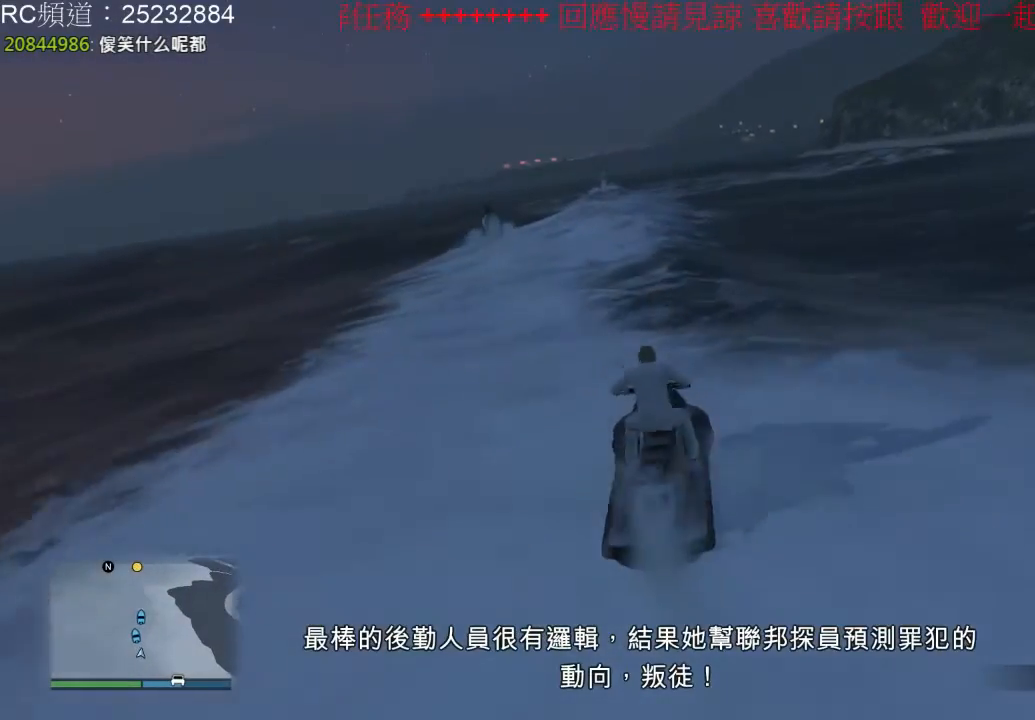
{"buttons": ["R2"], "left_stick": "center", "right_stick": "center", "events": [[100, "left_stick", "center"]]}
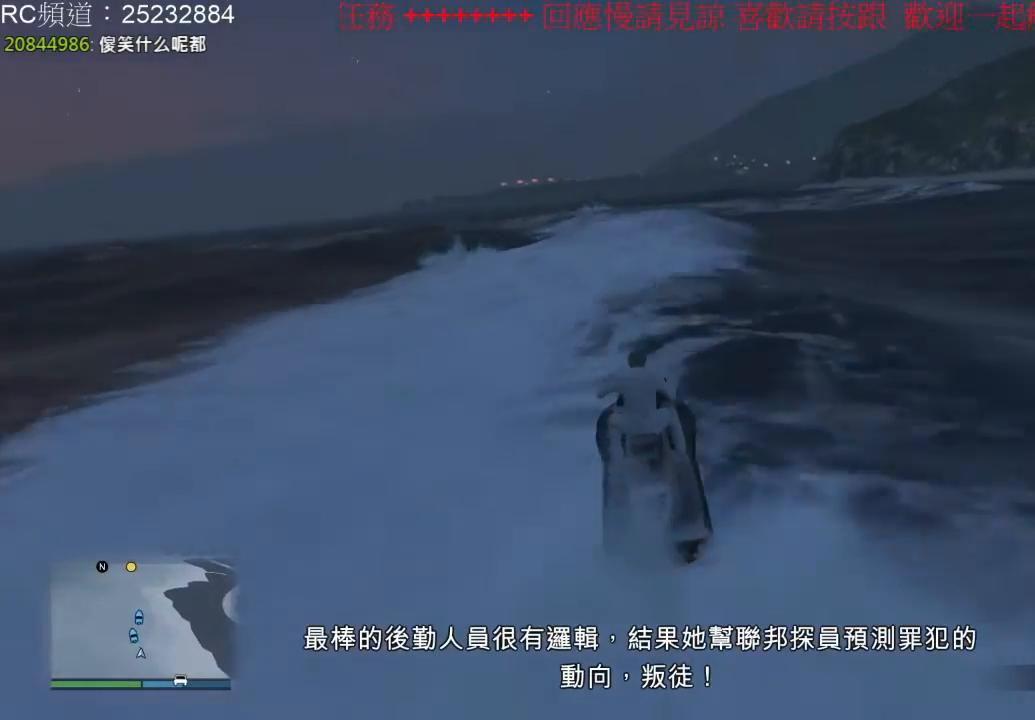
{"buttons": ["R2"], "left_stick": "center", "right_stick": "center", "events": [[267, "left_stick", "left"], [433, "left_stick", "center"]]}
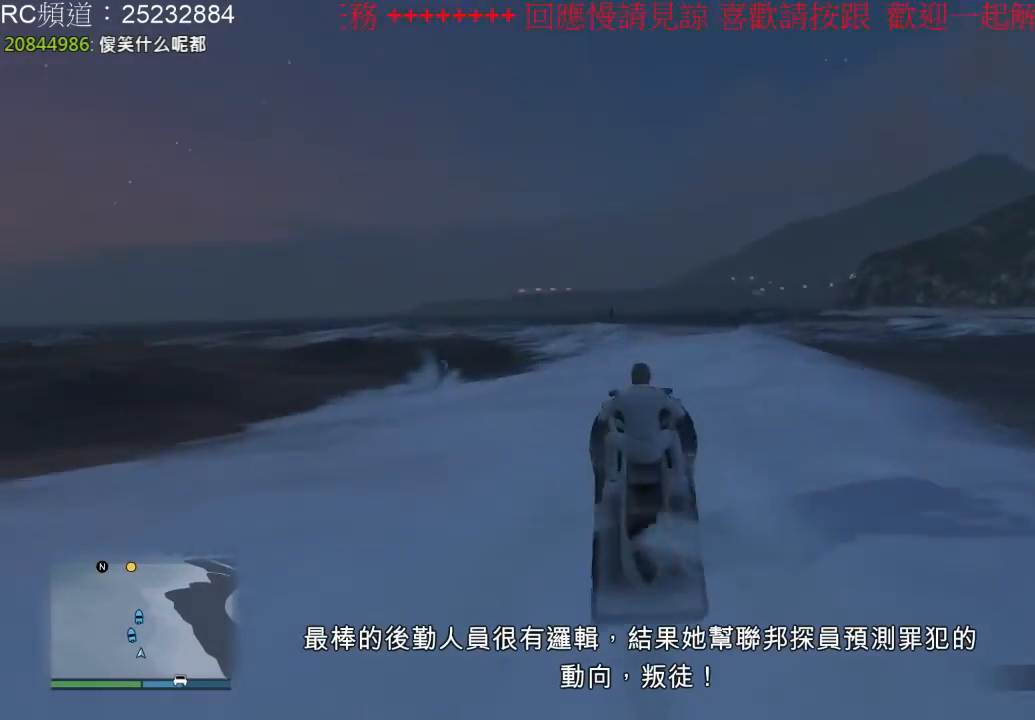
{"buttons": ["R2"], "left_stick": "center", "right_stick": "center", "events": []}
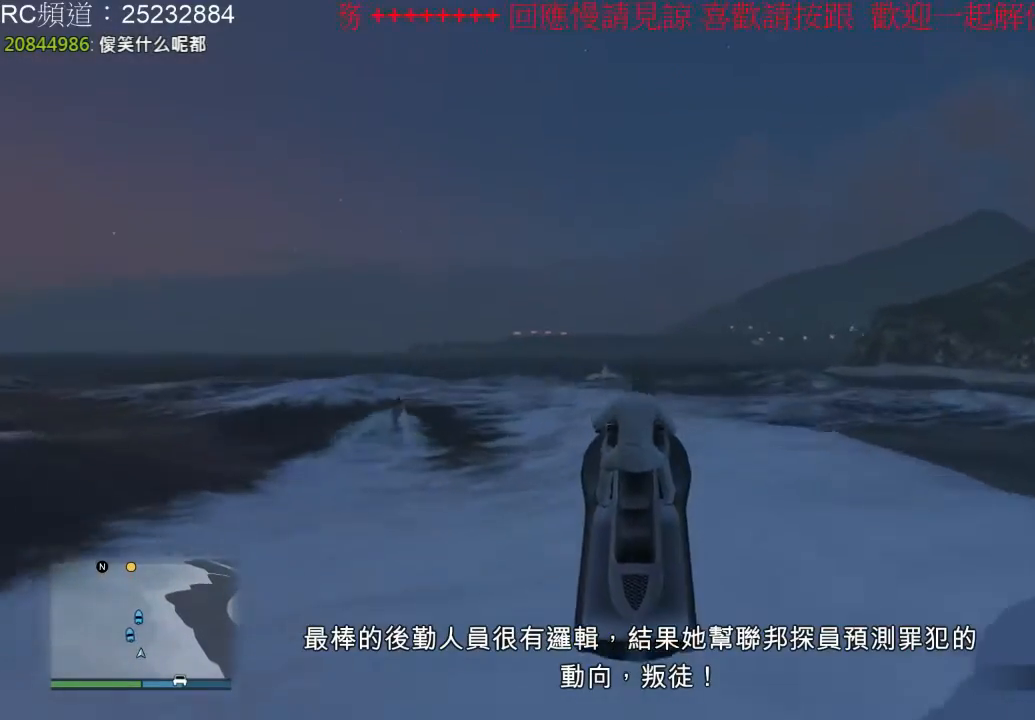
{"buttons": ["R2"], "left_stick": "up", "right_stick": "center", "events": [[367, "left_stick", "up"]]}
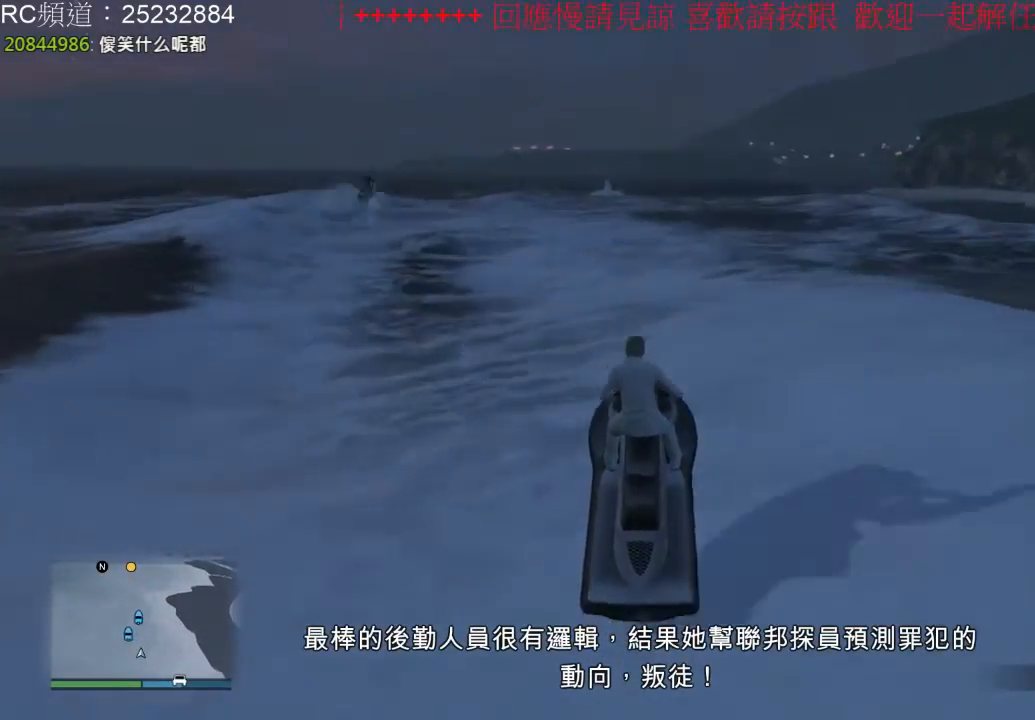
{"buttons": ["R2"], "left_stick": "up", "right_stick": "center", "events": []}
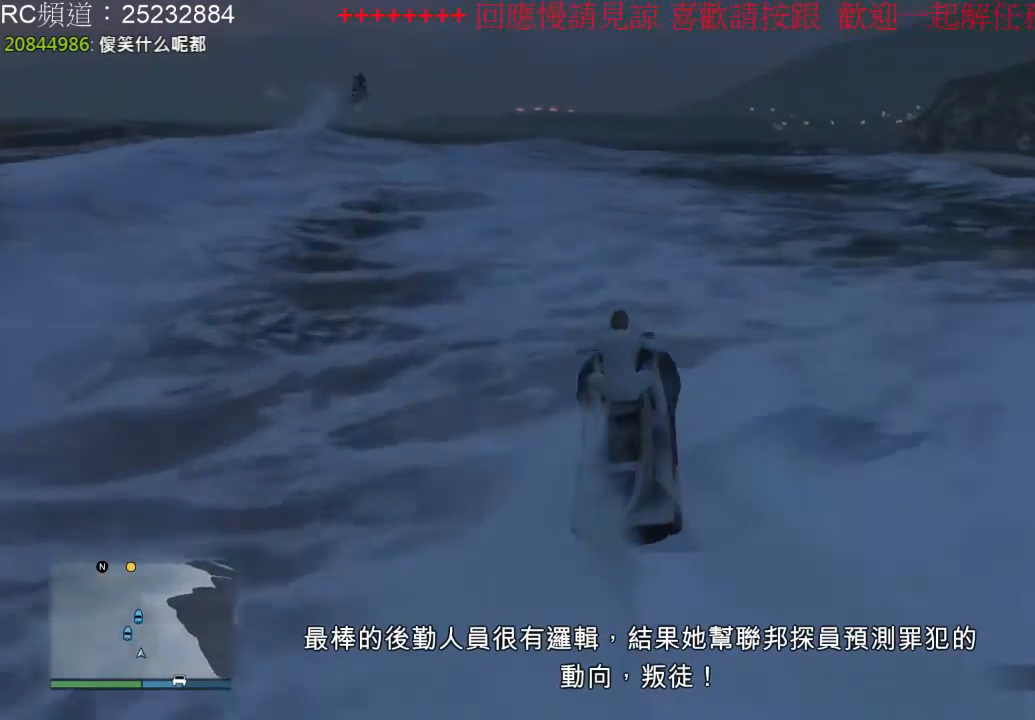
{"buttons": ["R2"], "left_stick": "up", "right_stick": "center", "events": []}
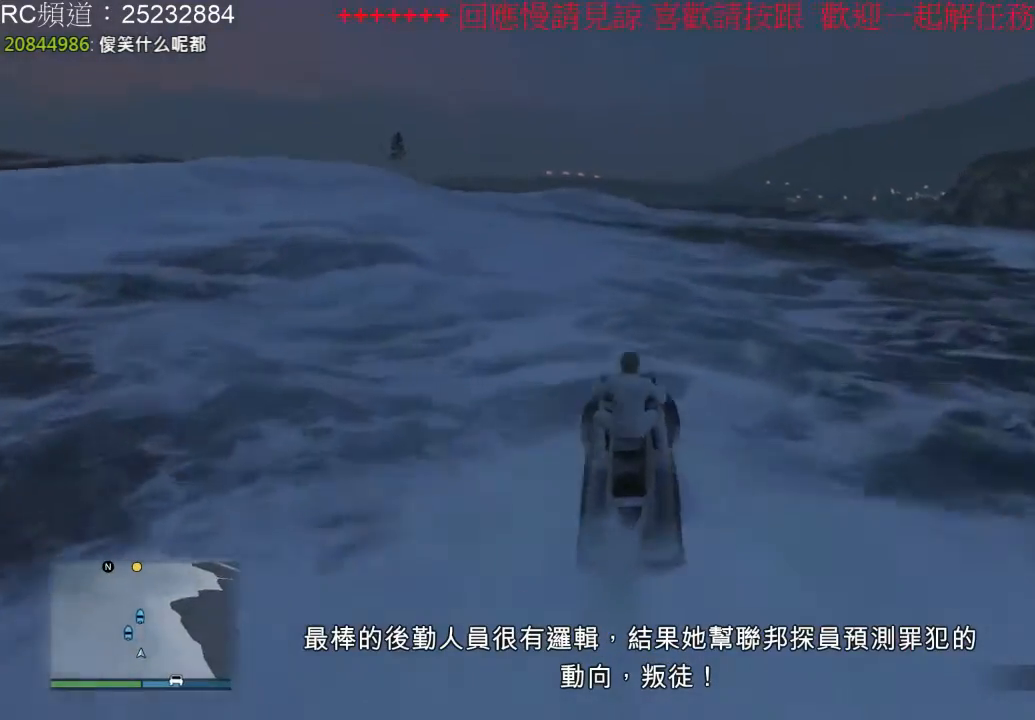
{"buttons": ["R2"], "left_stick": "up", "right_stick": "center", "events": []}
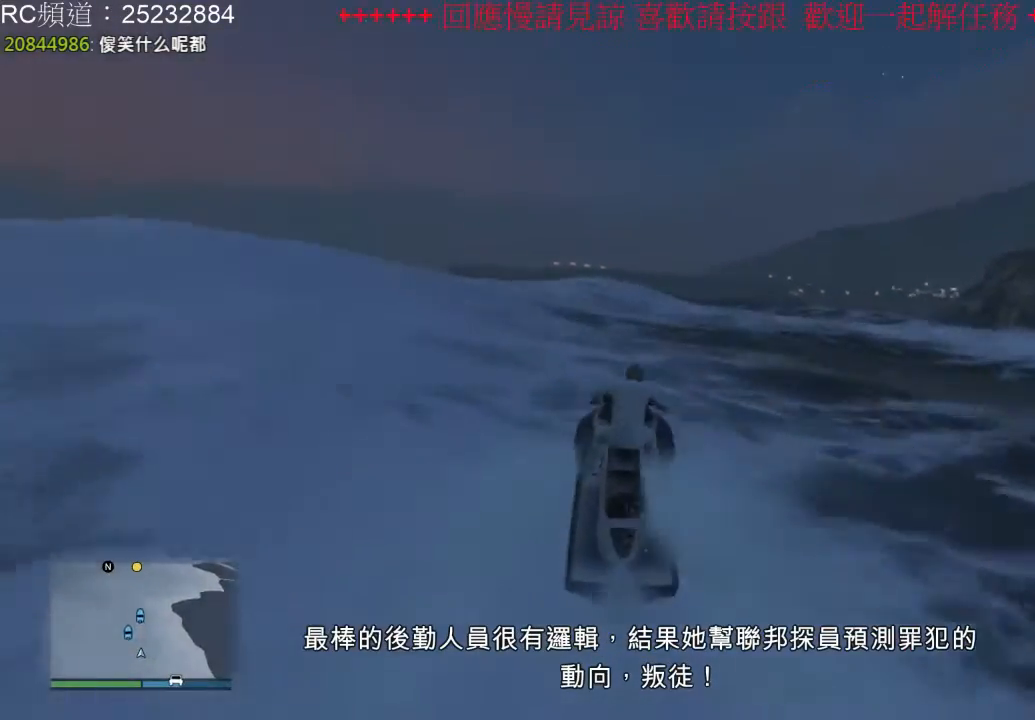
{"buttons": ["R2"], "left_stick": "up", "right_stick": "center", "events": []}
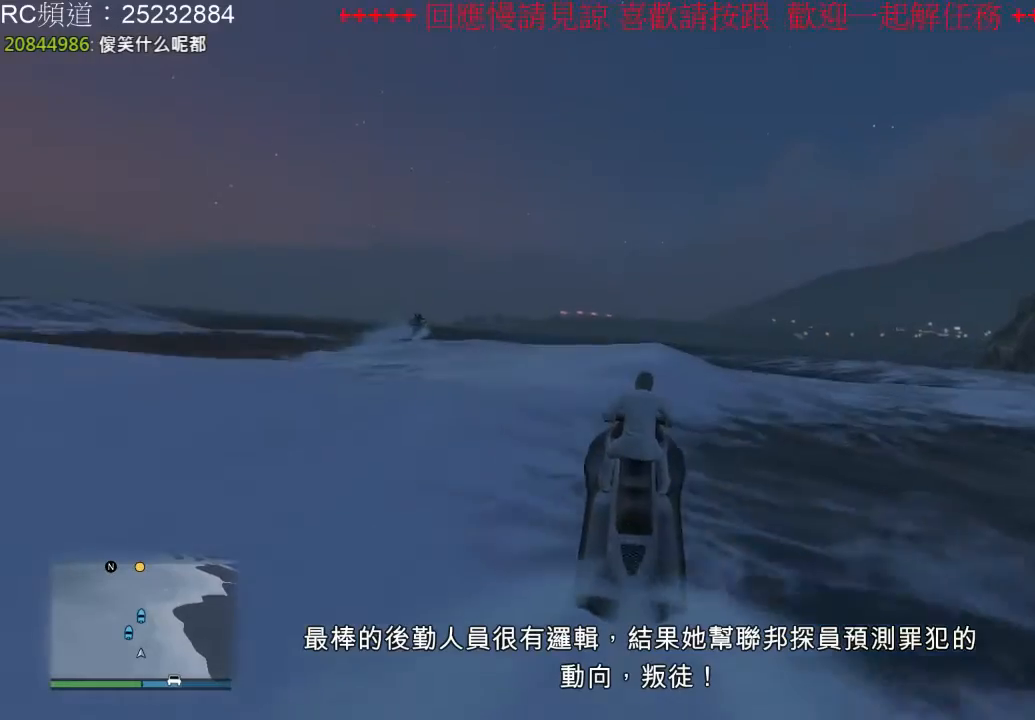
{"buttons": ["R2"], "left_stick": "up", "right_stick": "center", "events": []}
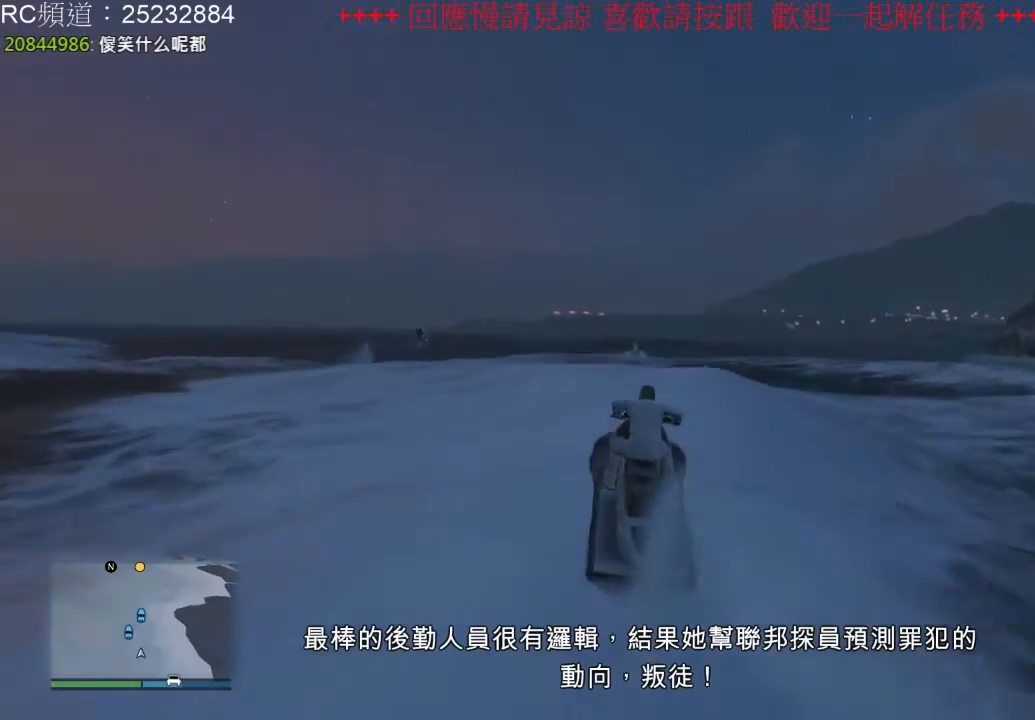
{"buttons": ["R2"], "left_stick": "up", "right_stick": "center", "events": []}
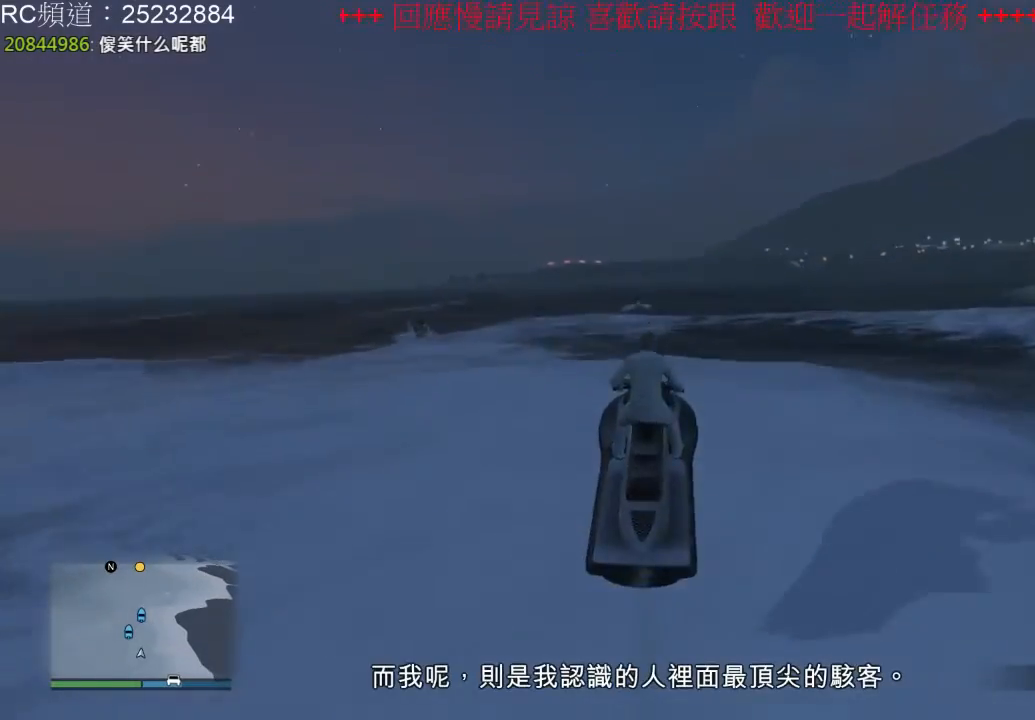
{"buttons": ["R2"], "left_stick": "up", "right_stick": "center", "events": []}
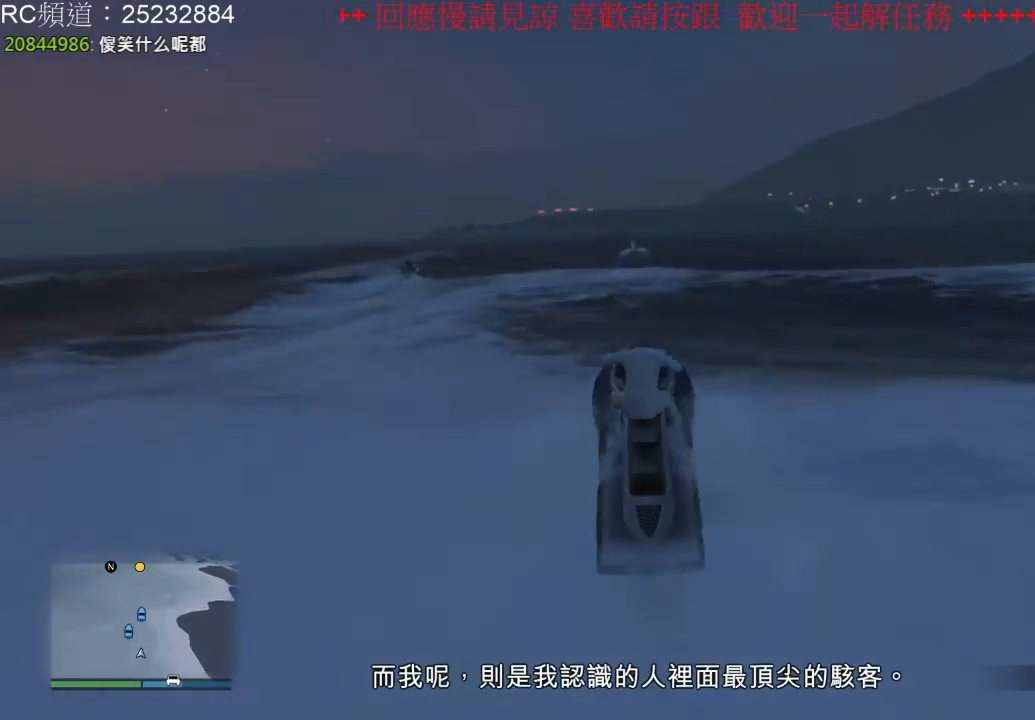
{"buttons": ["R2"], "left_stick": "up", "right_stick": "center", "events": []}
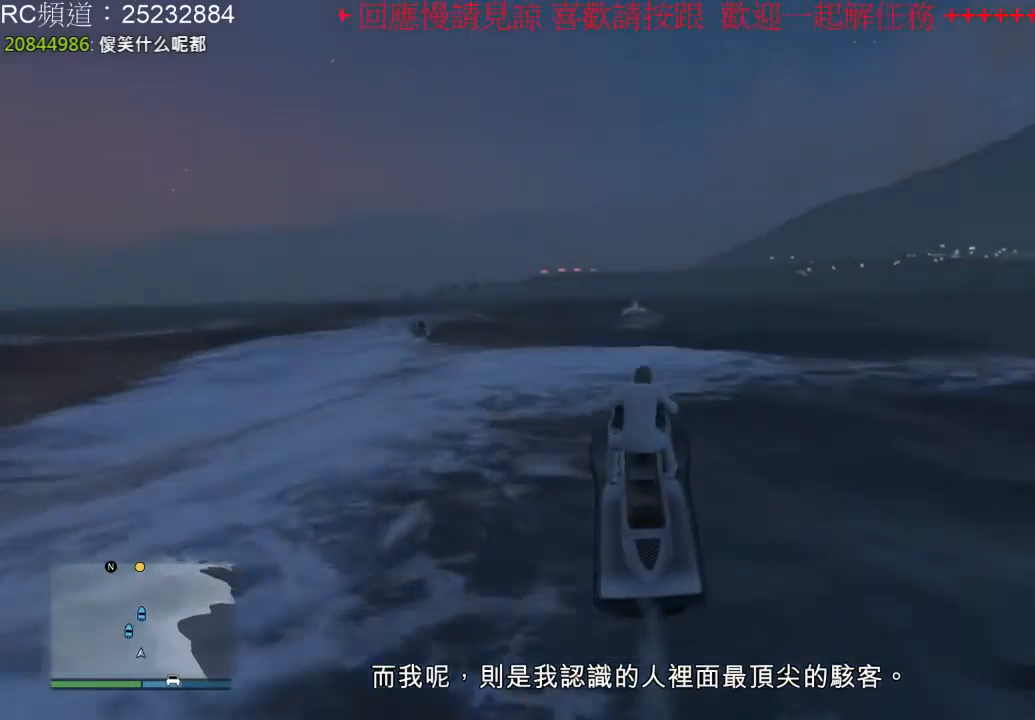
{"buttons": ["R2"], "left_stick": "up", "right_stick": "center", "events": []}
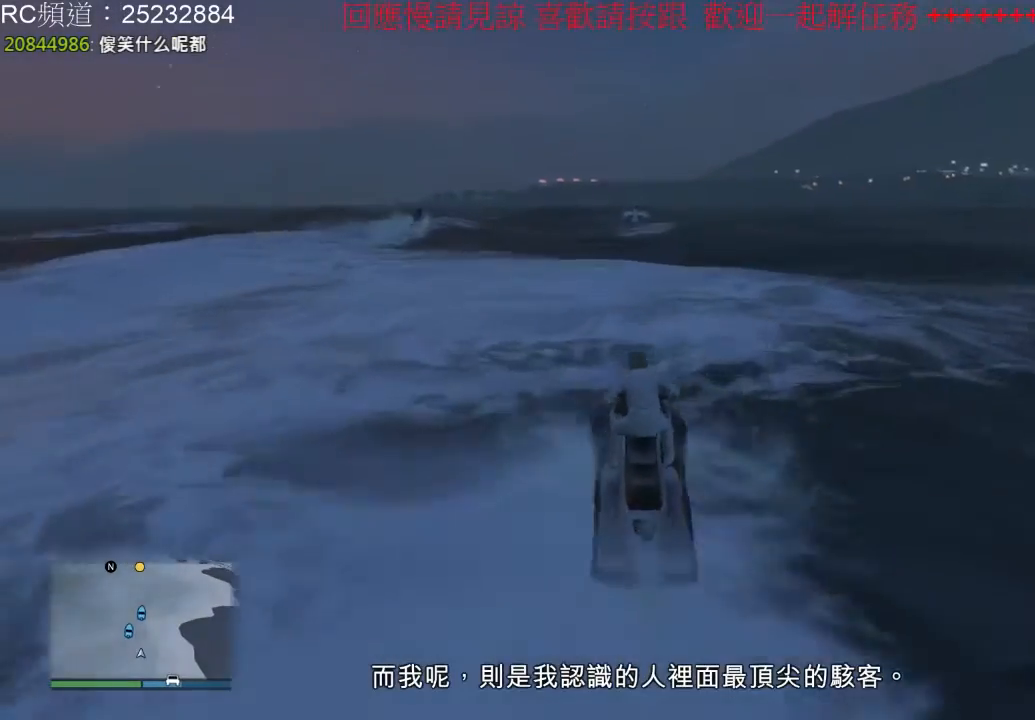
{"buttons": ["R2"], "left_stick": "up", "right_stick": "center", "events": []}
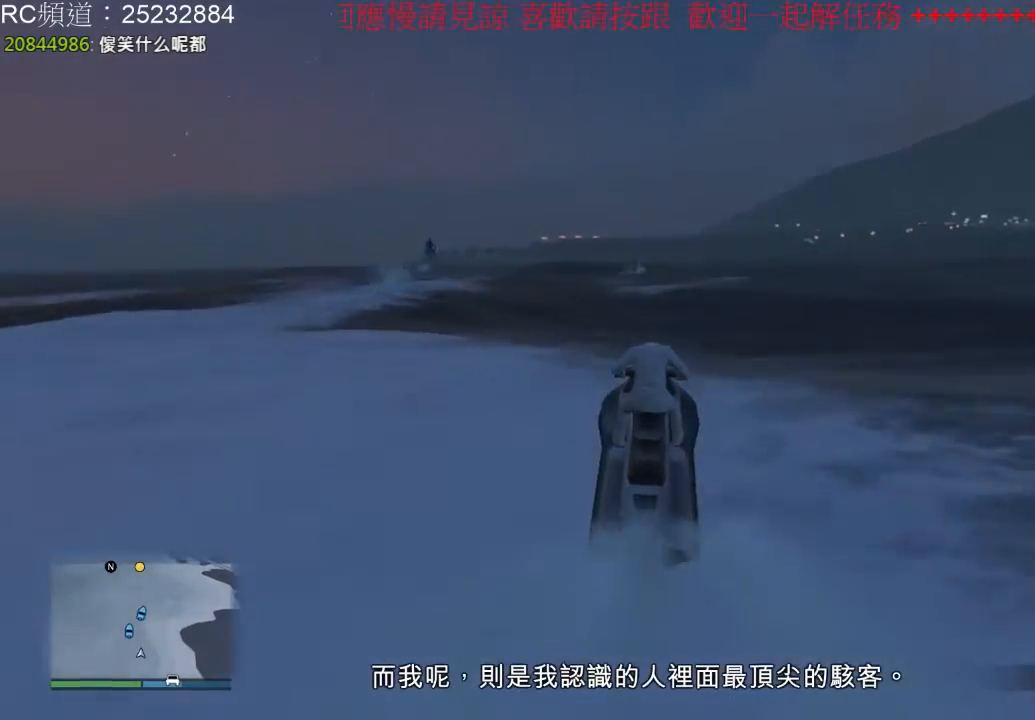
{"buttons": ["R2"], "left_stick": "up", "right_stick": "center", "events": []}
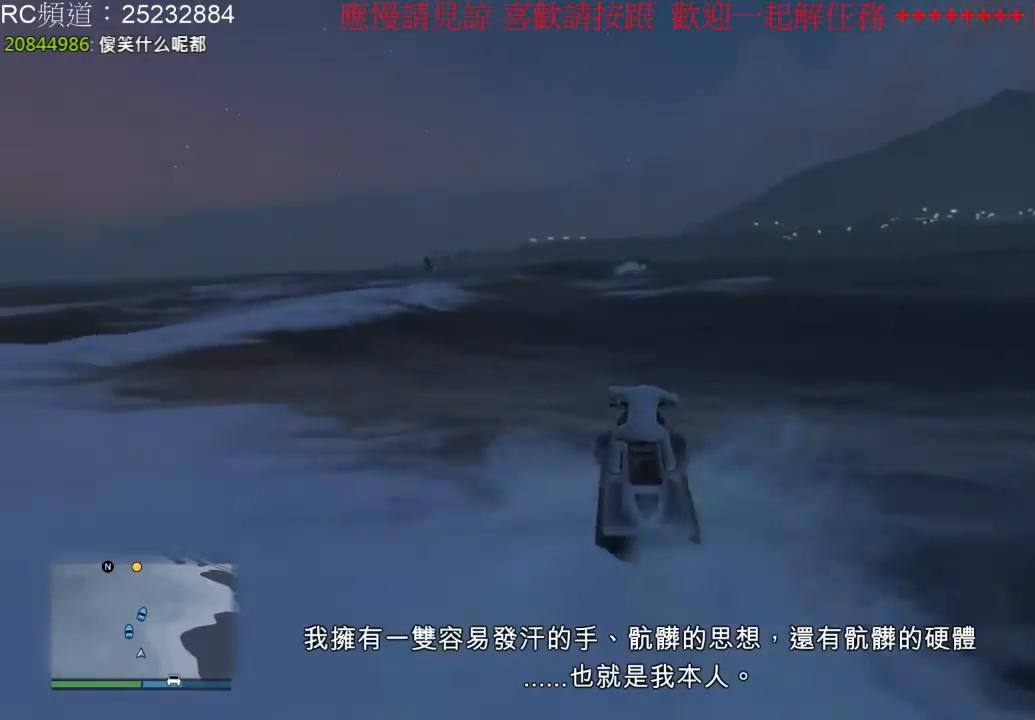
{"buttons": ["R2"], "left_stick": "center", "right_stick": "center", "events": [[333, "left_stick", "center"]]}
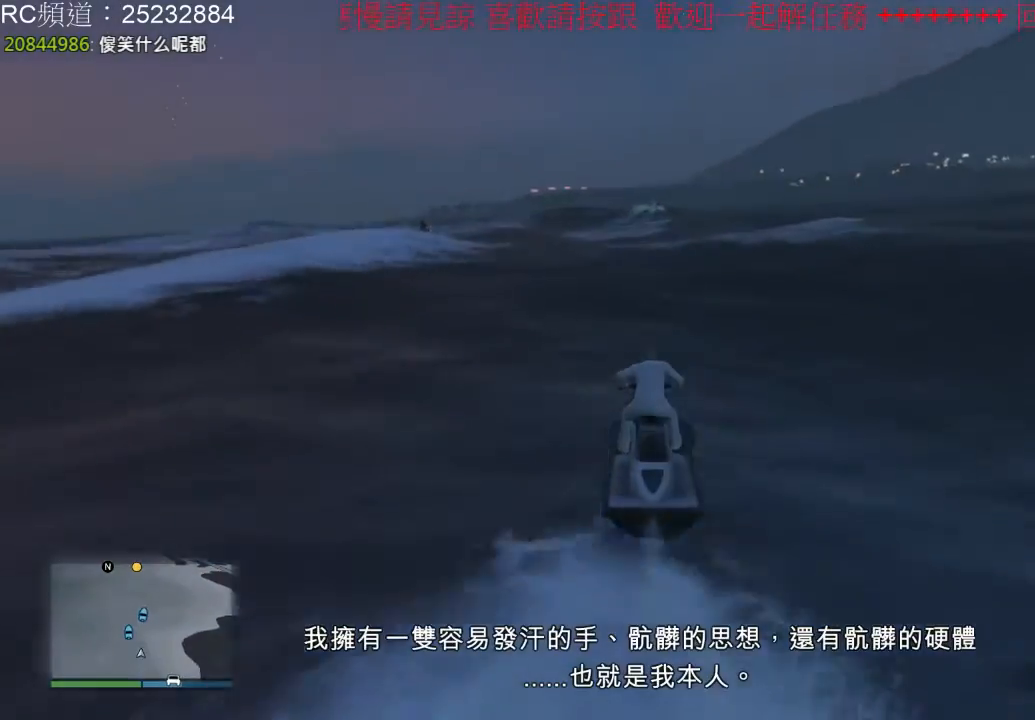
{"buttons": ["R2"], "left_stick": "center", "right_stick": "center", "events": []}
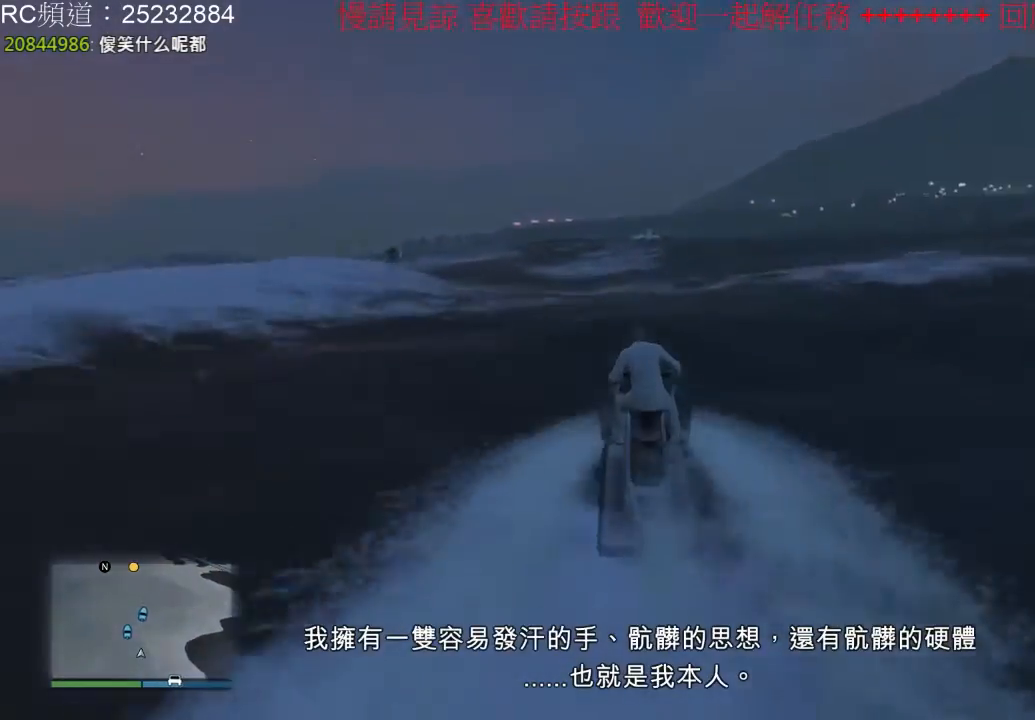
{"buttons": ["R2"], "left_stick": "down", "right_stick": "center", "events": [[267, "left_stick", "down"]]}
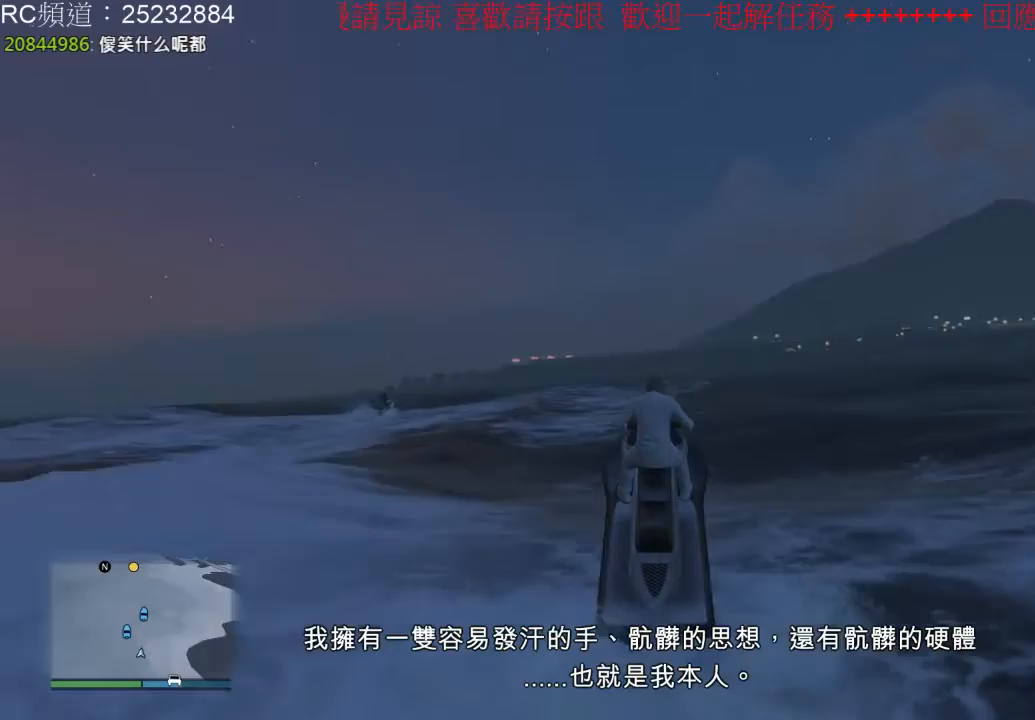
{"buttons": ["R2"], "left_stick": "center", "right_stick": "center", "events": [[133, "left_stick", "down-left"], [267, "left_stick", "center"]]}